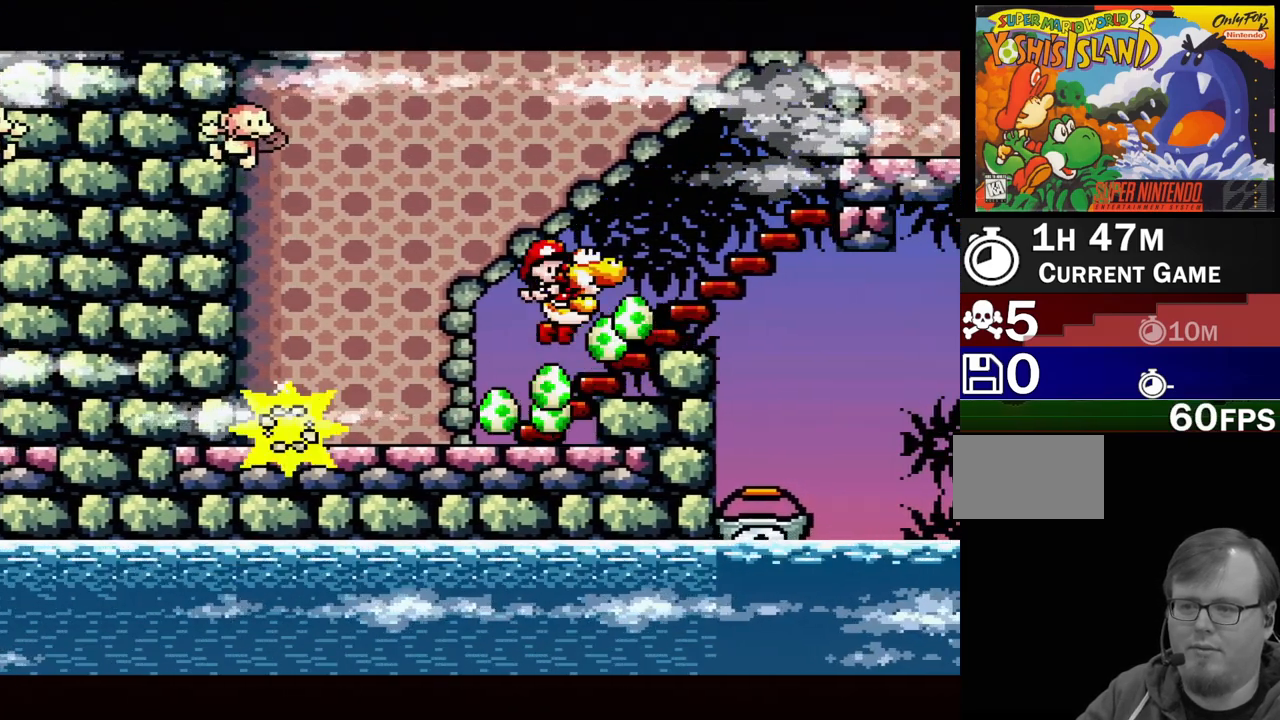
Gameplay with a controller (Nintendo layout); each line is a JSON object with the inputs held at the frame after it. "events" lists button and stick changes between this image and that frame as [ms after this image, input, new state], when the widget could be followed in between. Not read: L3 R3.
{"buttons": ["DPAD_UP", "DPAD_RIGHT"], "events": [[200, "B", "up"]]}
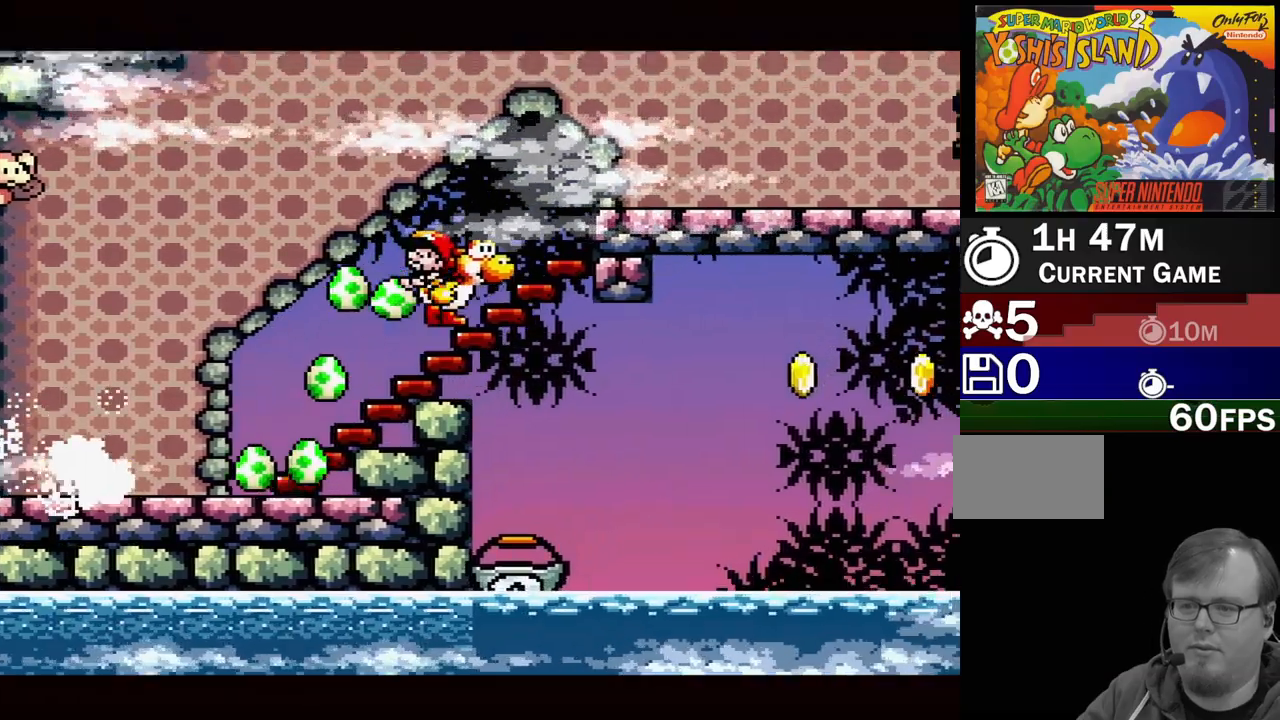
{"buttons": ["B", "DPAD_UP", "DPAD_RIGHT"], "events": [[217, "B", "down"]]}
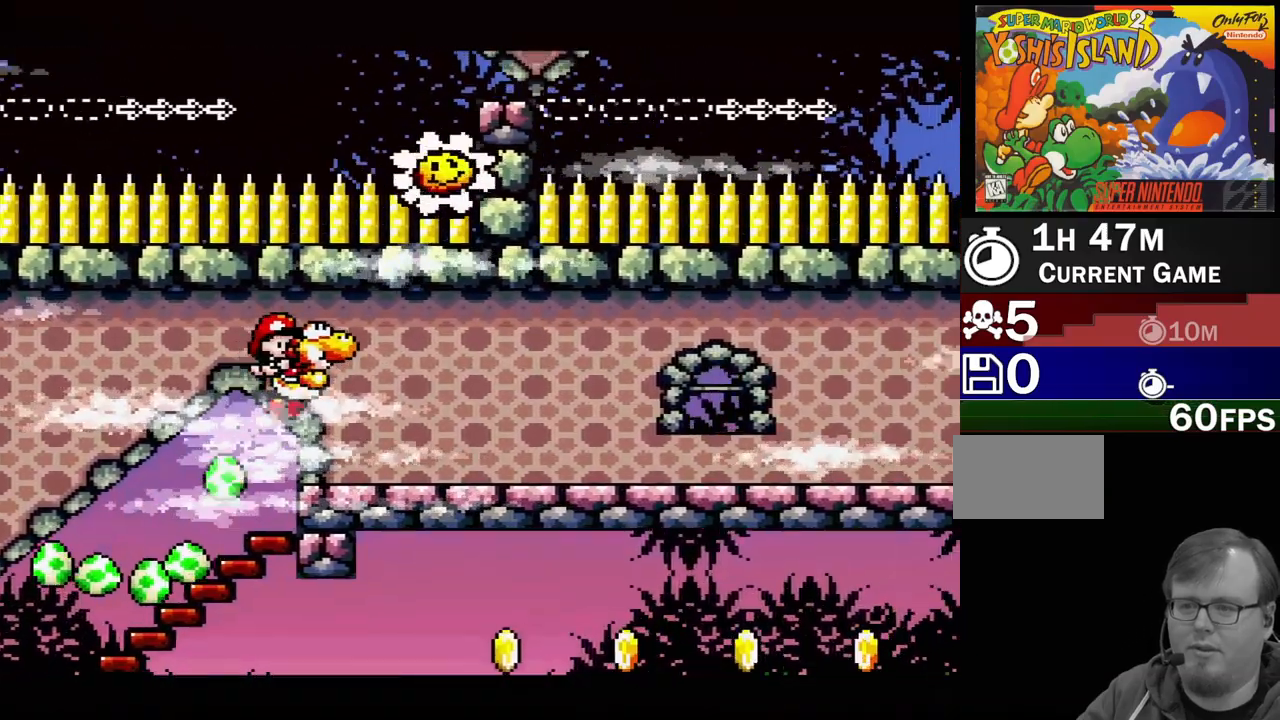
{"buttons": ["DPAD_RIGHT"], "events": [[33, "B", "up"], [150, "DPAD_UP", "up"]]}
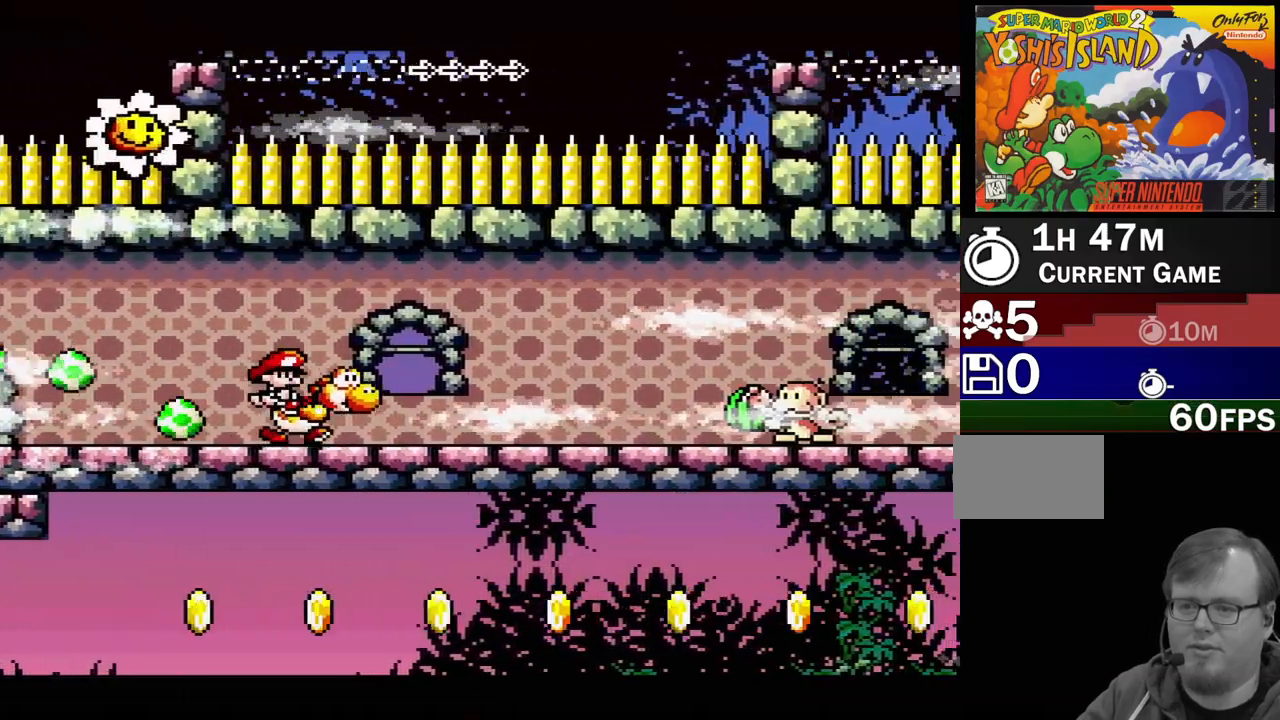
{"buttons": ["DPAD_RIGHT"], "events": [[233, "Y", "down"], [333, "DPAD_RIGHT", "up"], [400, "DPAD_RIGHT", "down"], [417, "Y", "up"]]}
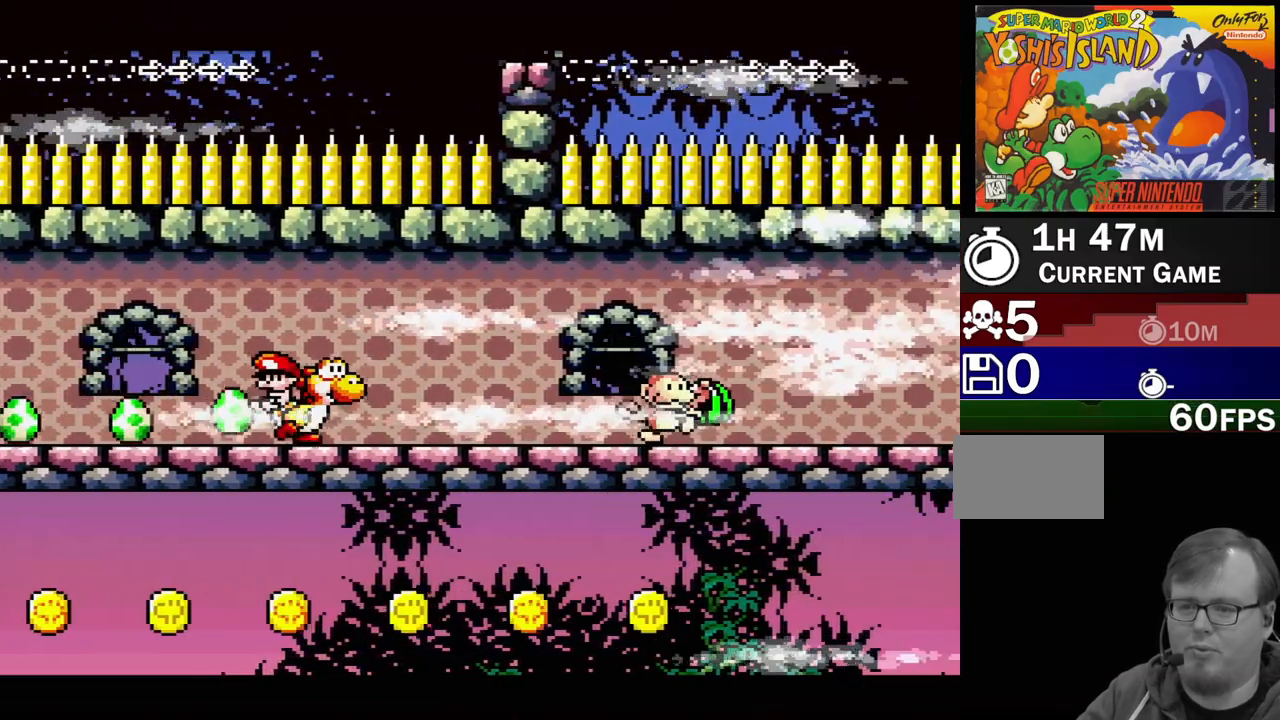
{"buttons": ["Y", "DPAD_RIGHT"], "events": [[333, "Y", "down"]]}
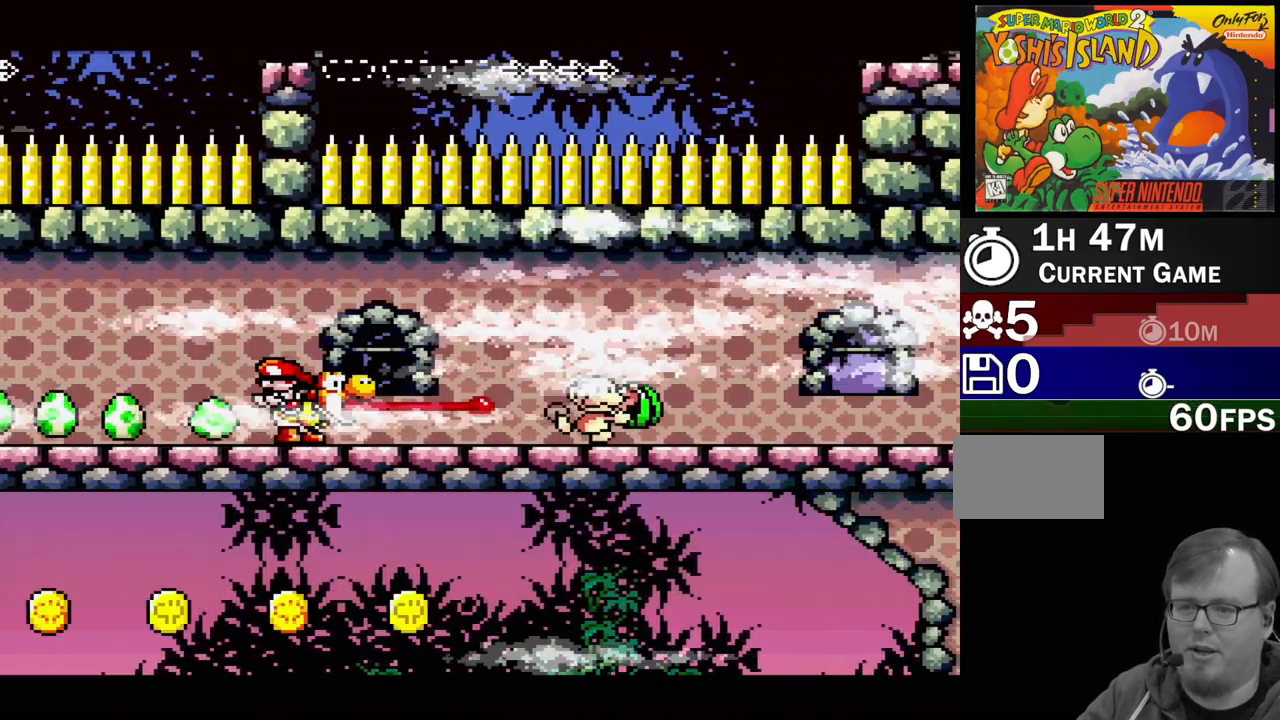
{"buttons": ["DPAD_RIGHT"], "events": [[100, "Y", "up"], [267, "Y", "down"], [450, "Y", "up"]]}
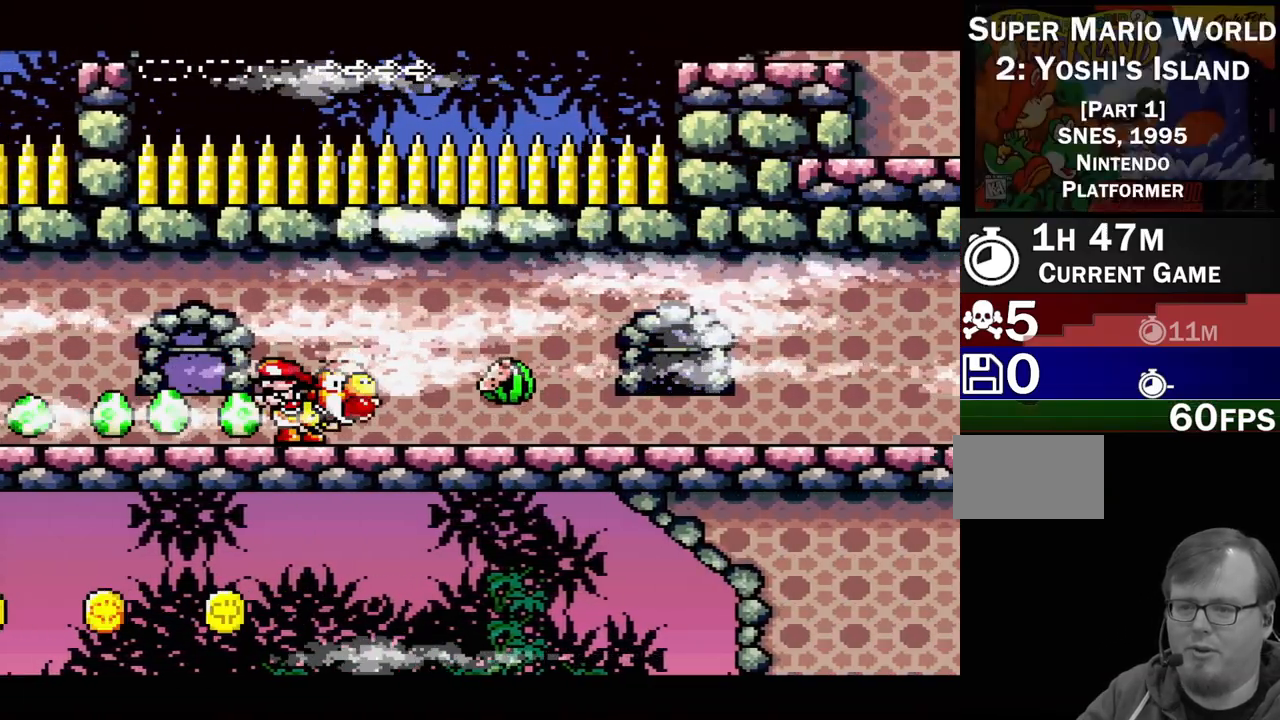
{"buttons": ["DPAD_RIGHT"], "events": []}
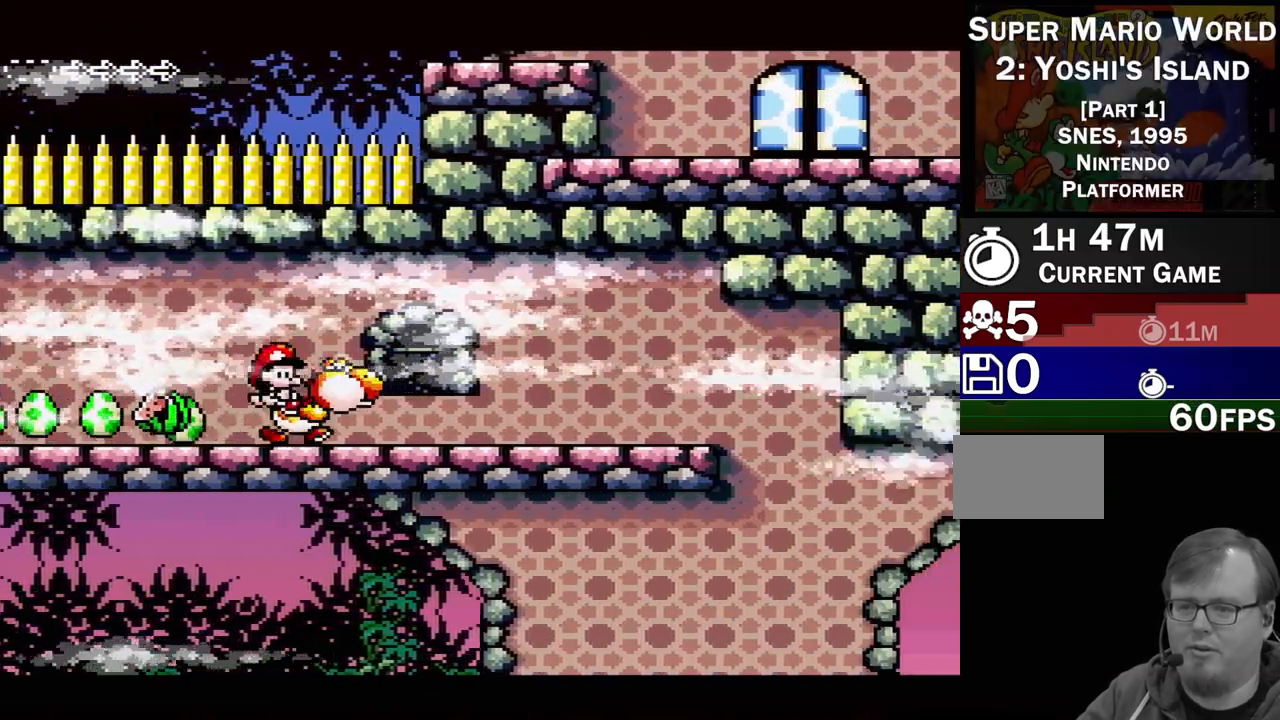
{"buttons": ["DPAD_RIGHT"], "events": []}
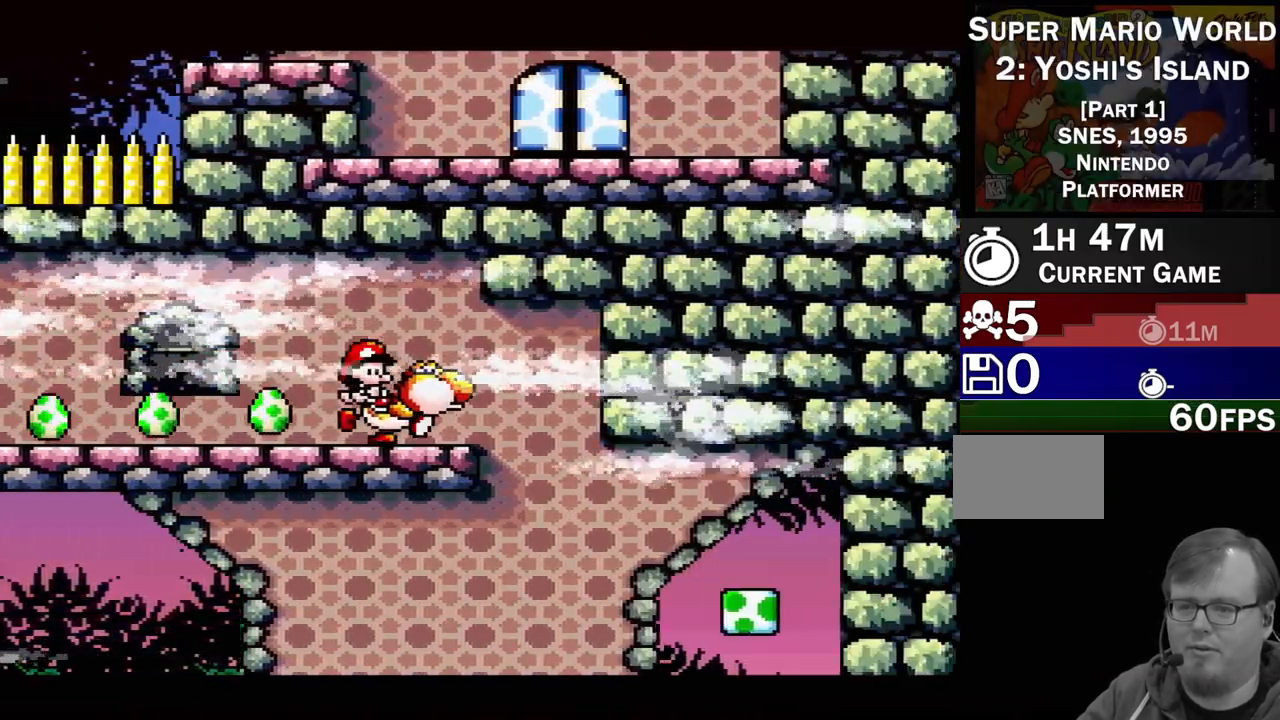
{"buttons": ["DPAD_DOWN"], "events": [[233, "DPAD_RIGHT", "up"], [400, "DPAD_DOWN", "down"]]}
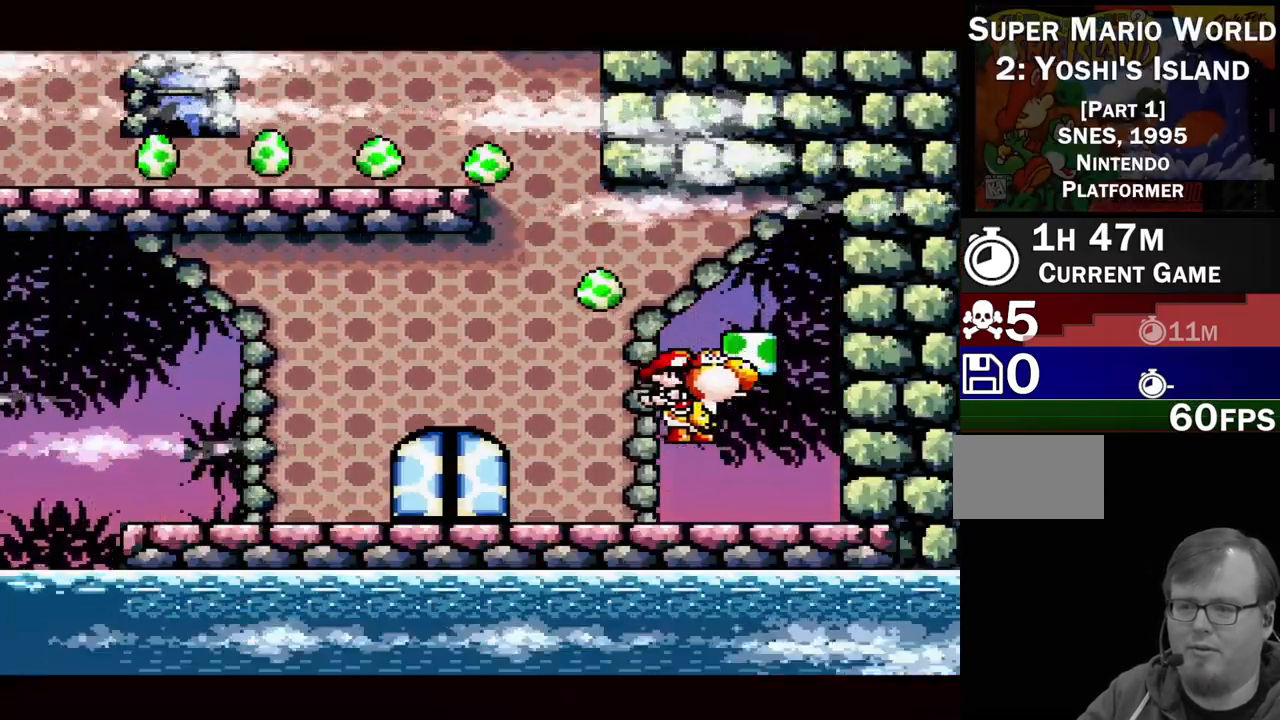
{"buttons": ["DPAD_LEFT"], "events": [[33, "DPAD_DOWN", "up"], [500, "DPAD_LEFT", "down"]]}
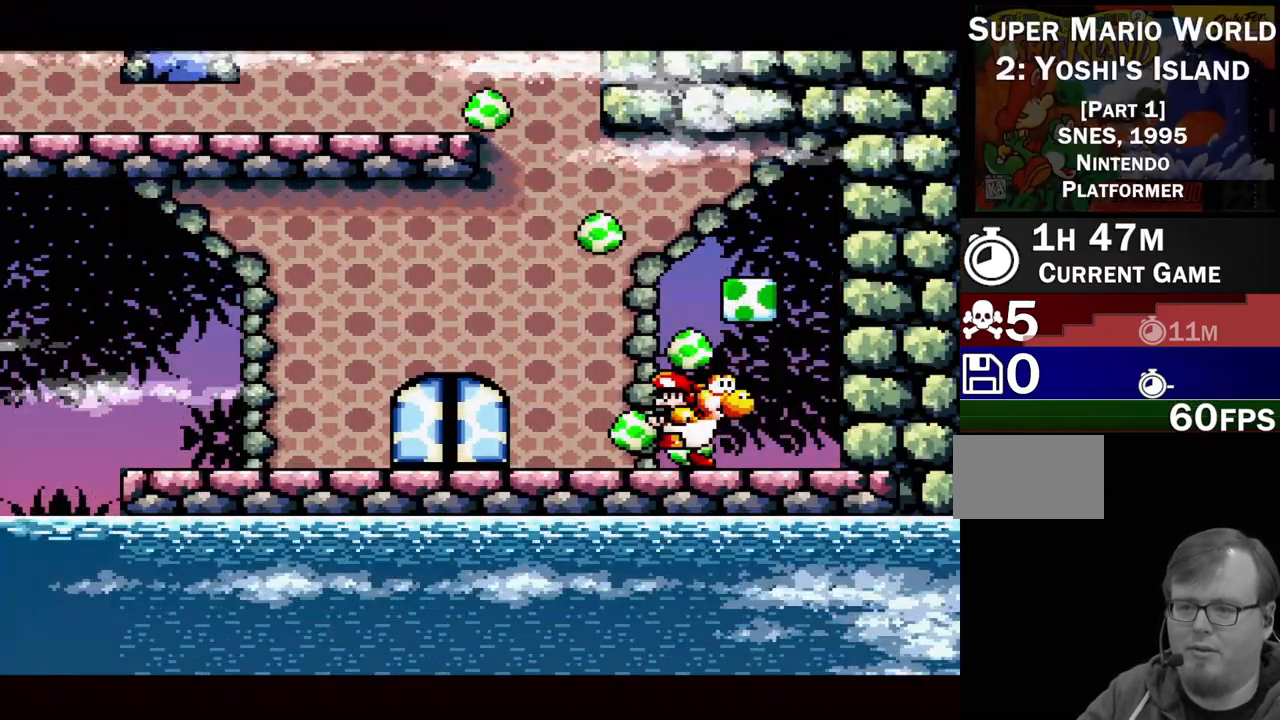
{"buttons": ["DPAD_LEFT"], "events": []}
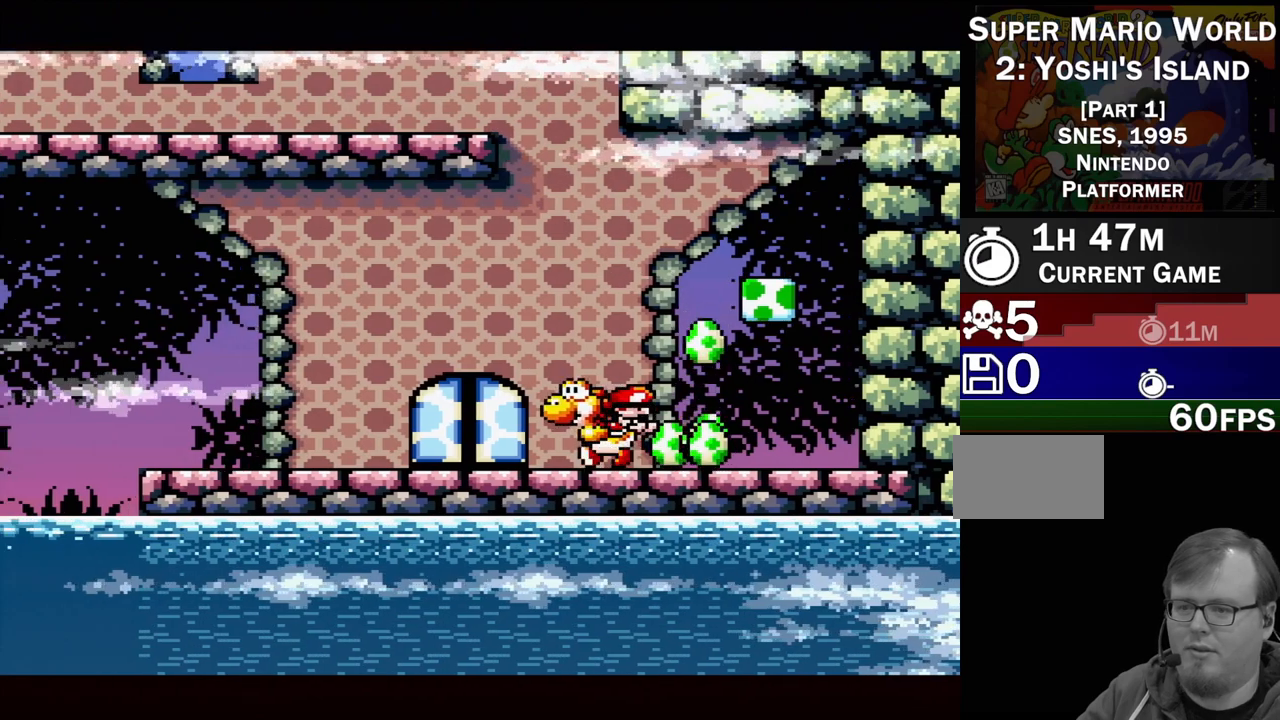
{"buttons": [], "events": [[100, "DPAD_LEFT", "up"], [250, "DPAD_UP", "down"], [367, "DPAD_UP", "up"]]}
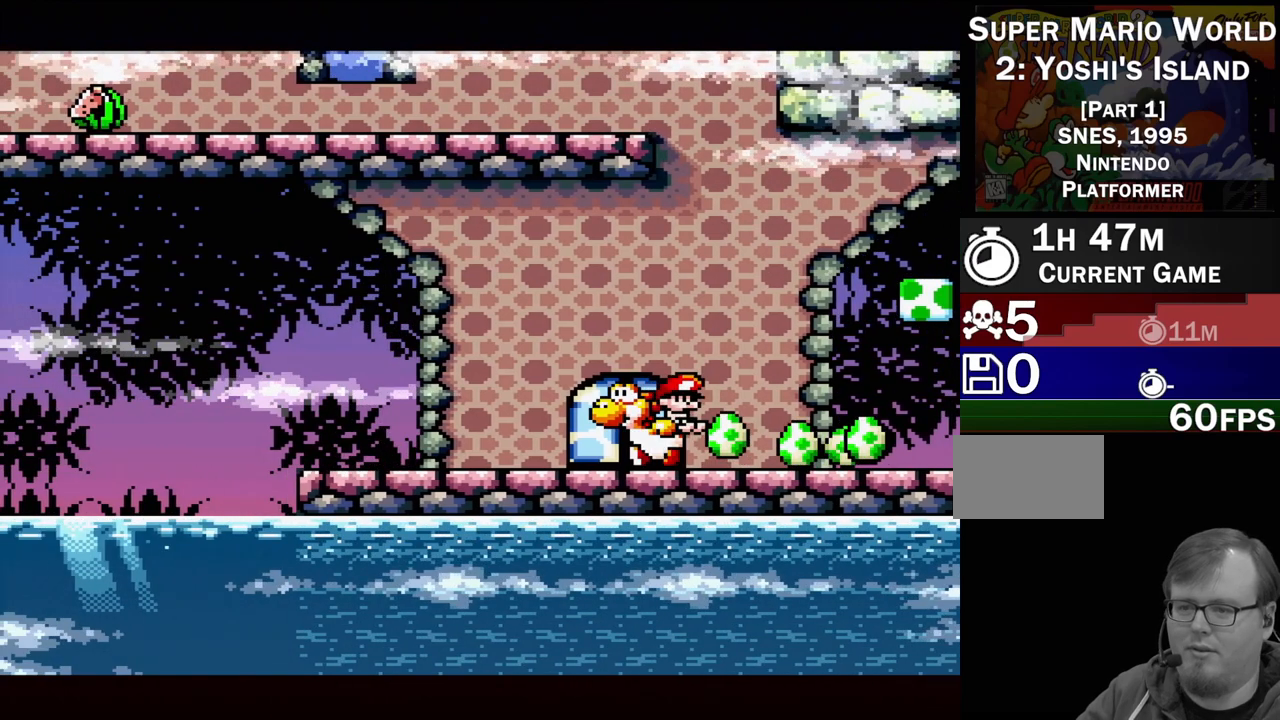
{"buttons": [], "events": []}
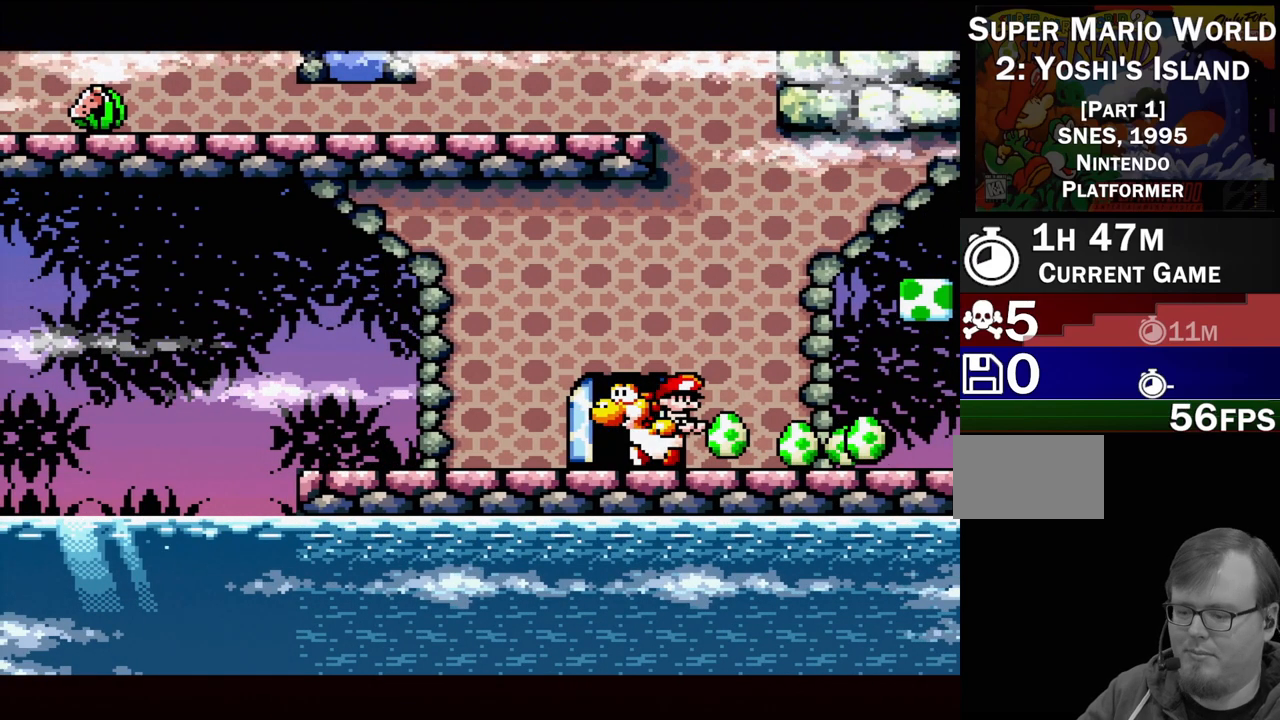
{"buttons": [], "events": []}
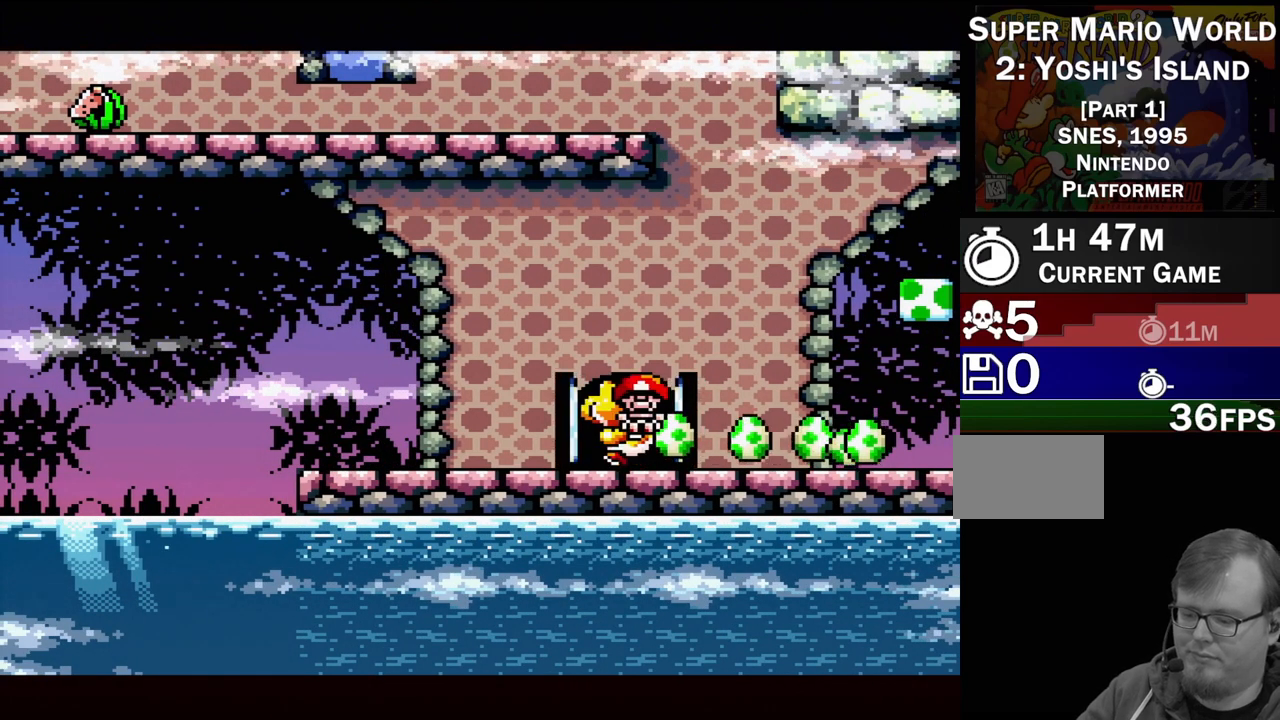
{"buttons": [], "events": []}
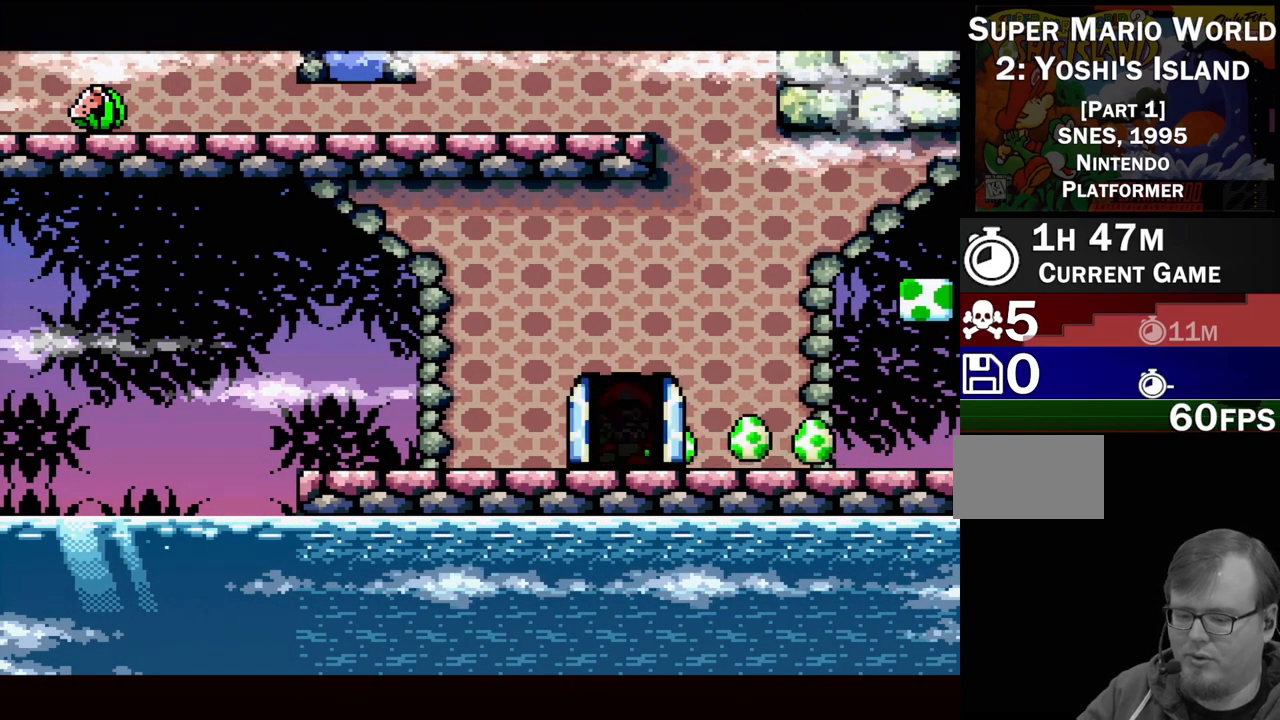
{"buttons": [], "events": []}
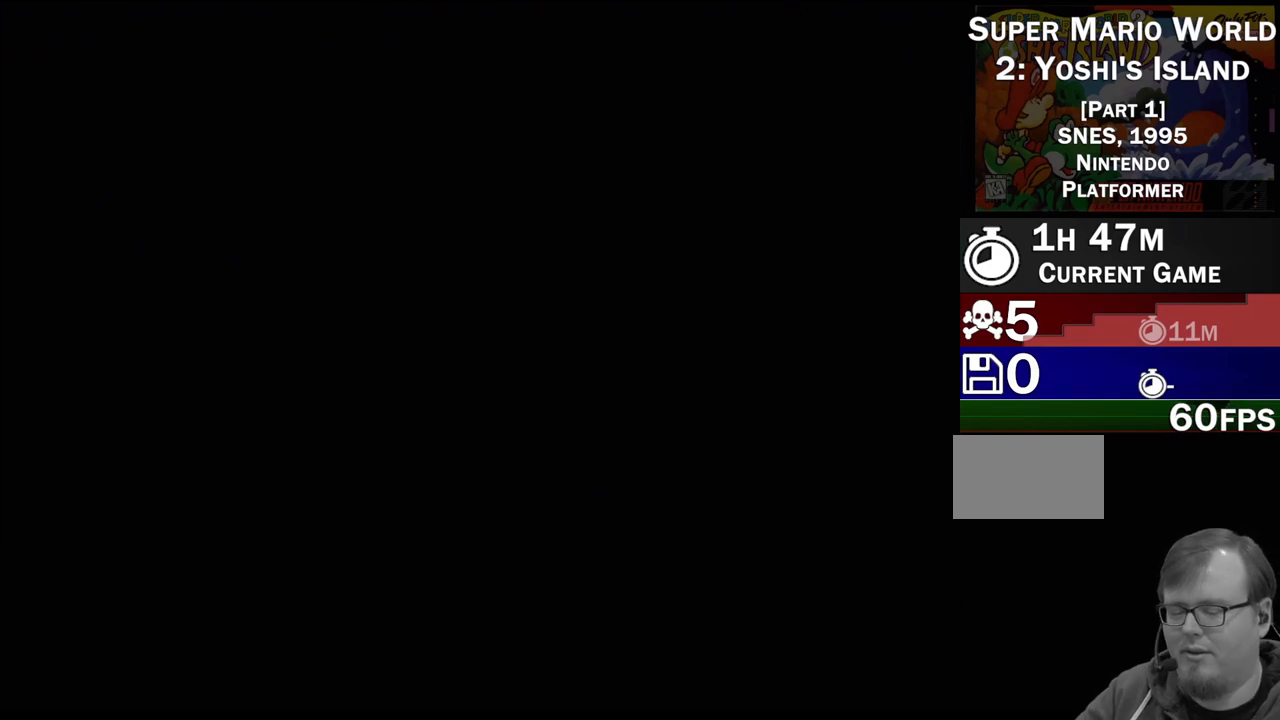
{"buttons": [], "events": []}
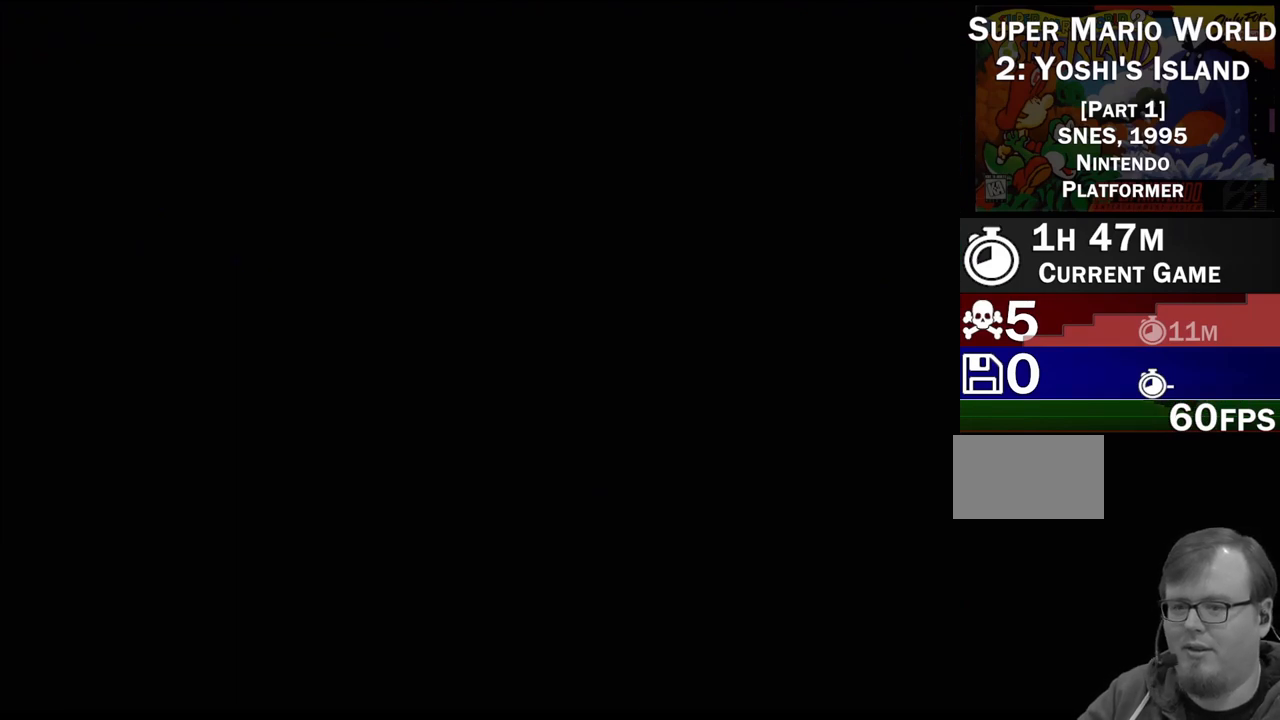
{"buttons": [], "events": []}
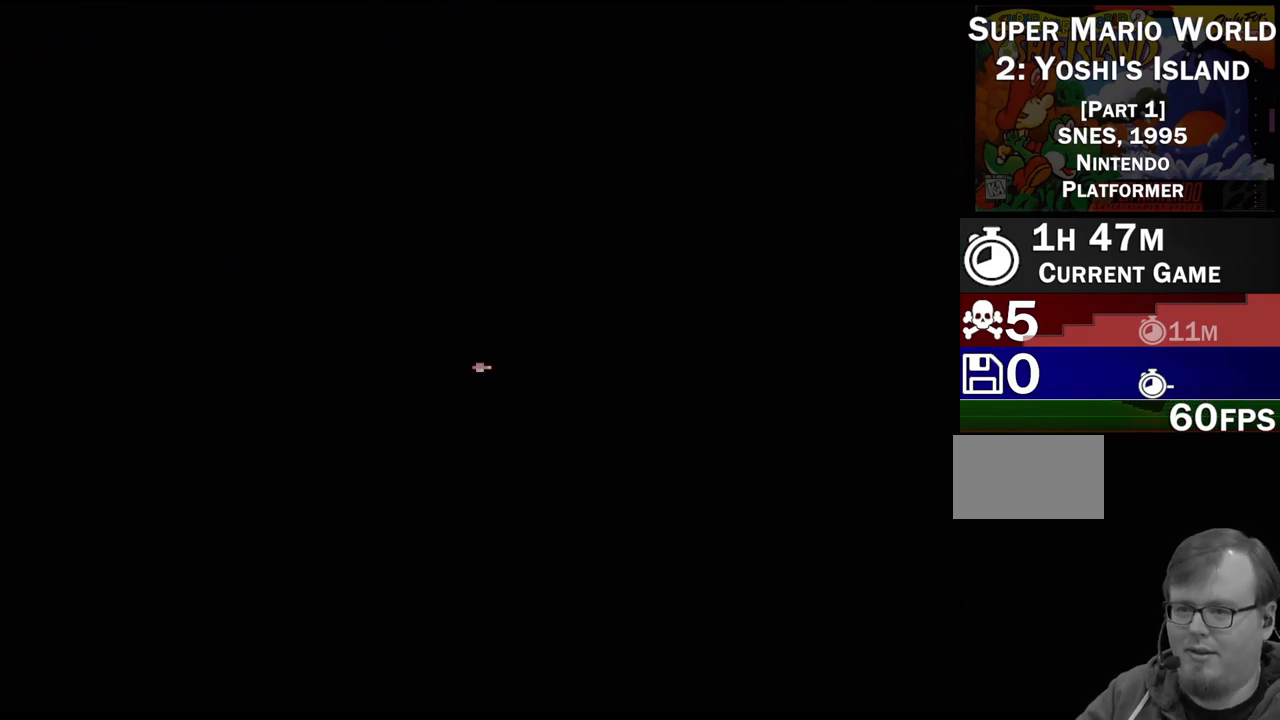
{"buttons": [], "events": []}
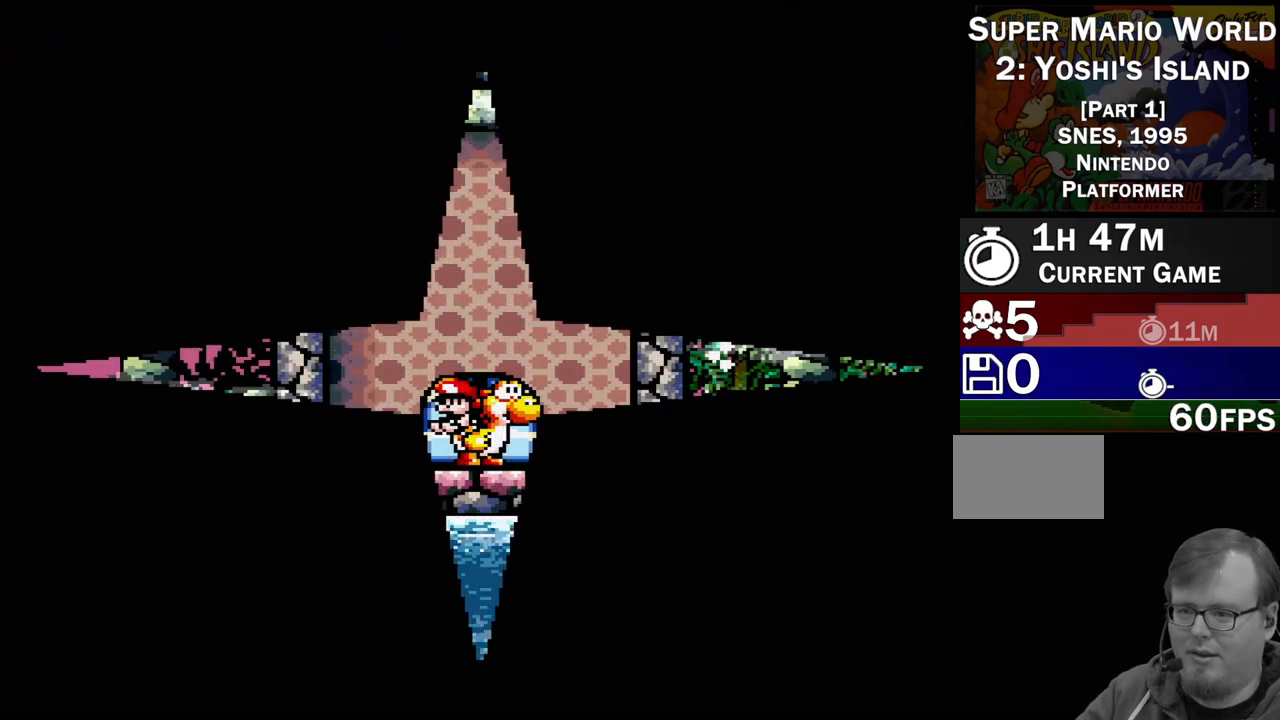
{"buttons": ["DPAD_RIGHT"], "events": [[483, "DPAD_RIGHT", "down"]]}
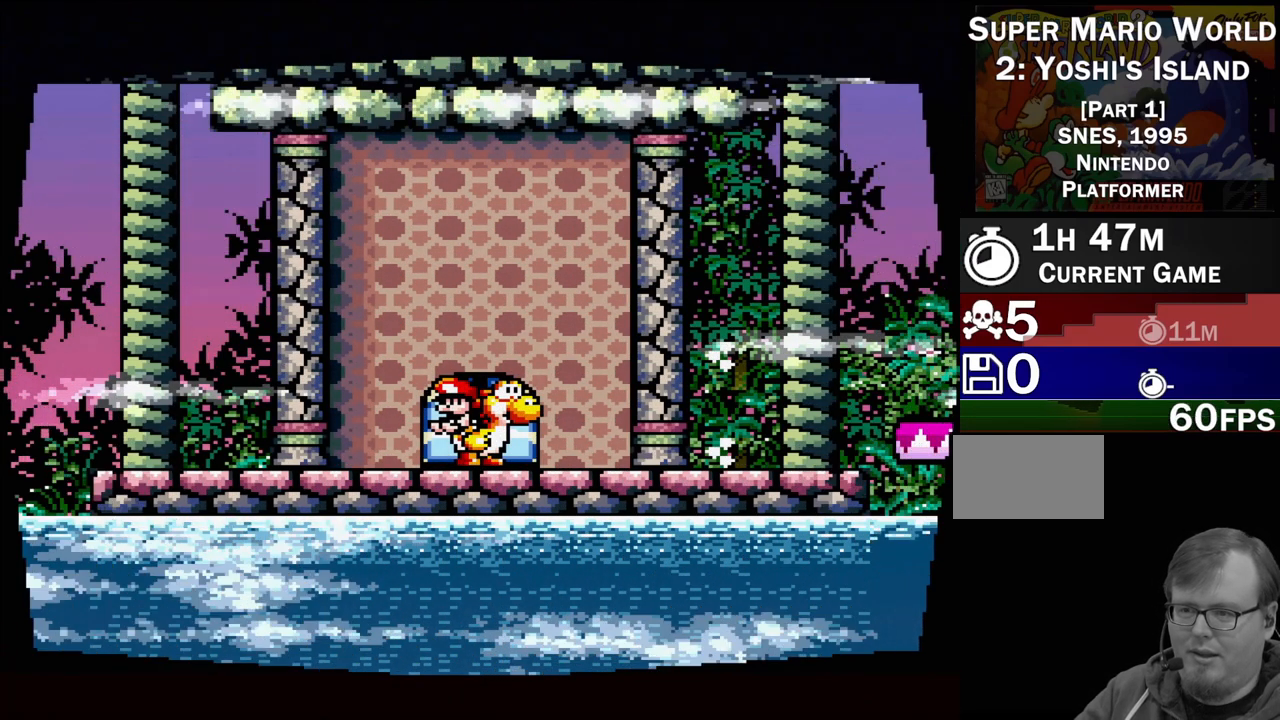
{"buttons": ["Y", "DPAD_RIGHT"], "events": [[117, "Y", "down"]]}
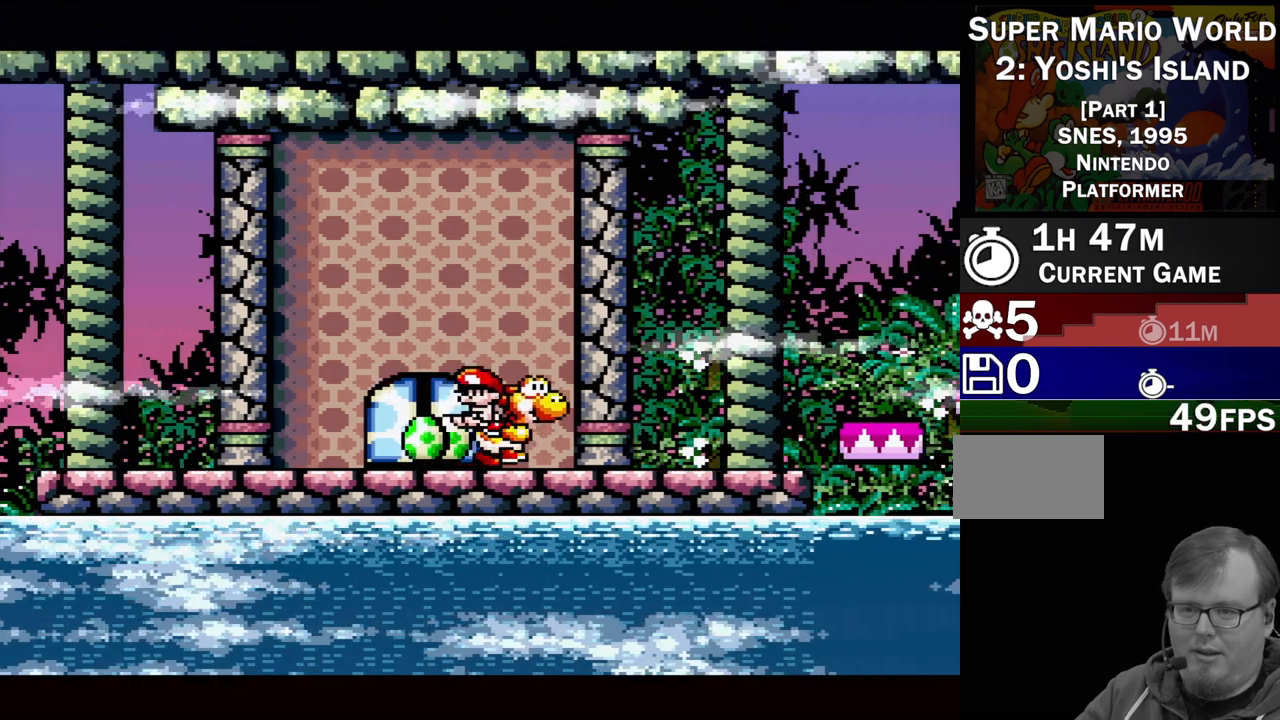
{"buttons": ["Y", "DPAD_RIGHT"], "events": [[100, "DPAD_RIGHT", "up"], [433, "DPAD_RIGHT", "down"]]}
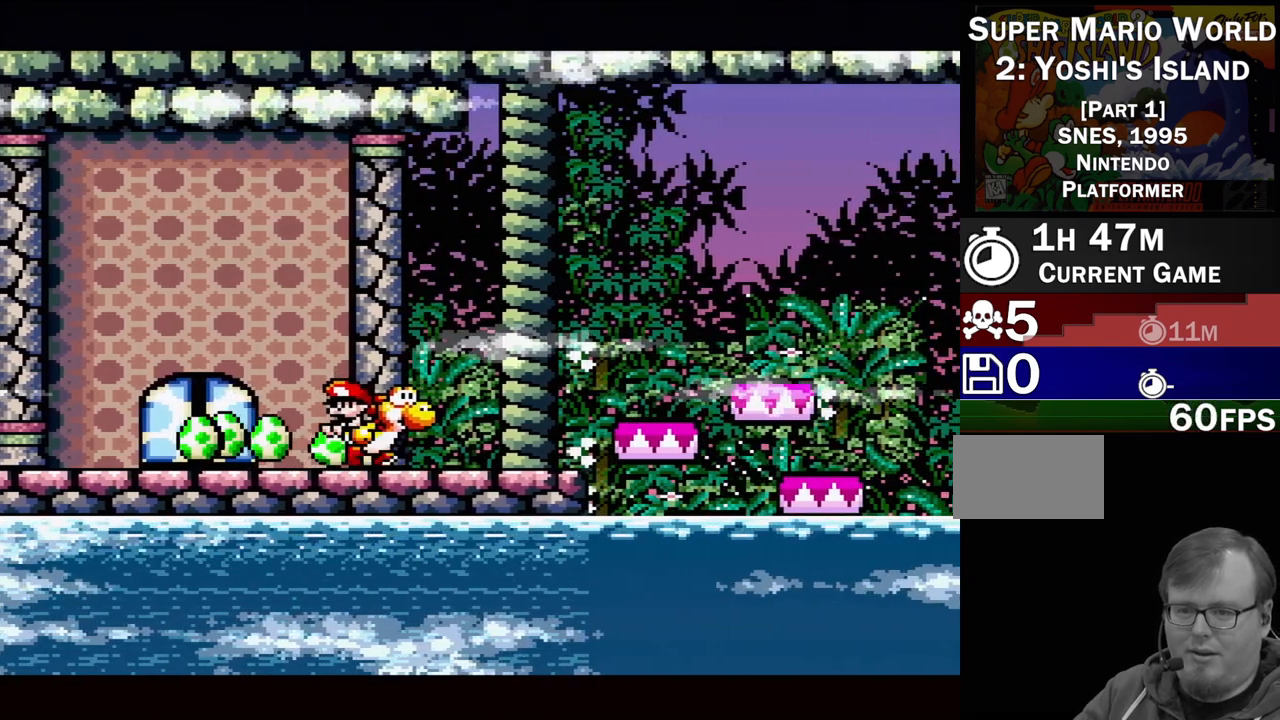
{"buttons": ["B", "Y", "DPAD_RIGHT"], "events": [[317, "B", "down"]]}
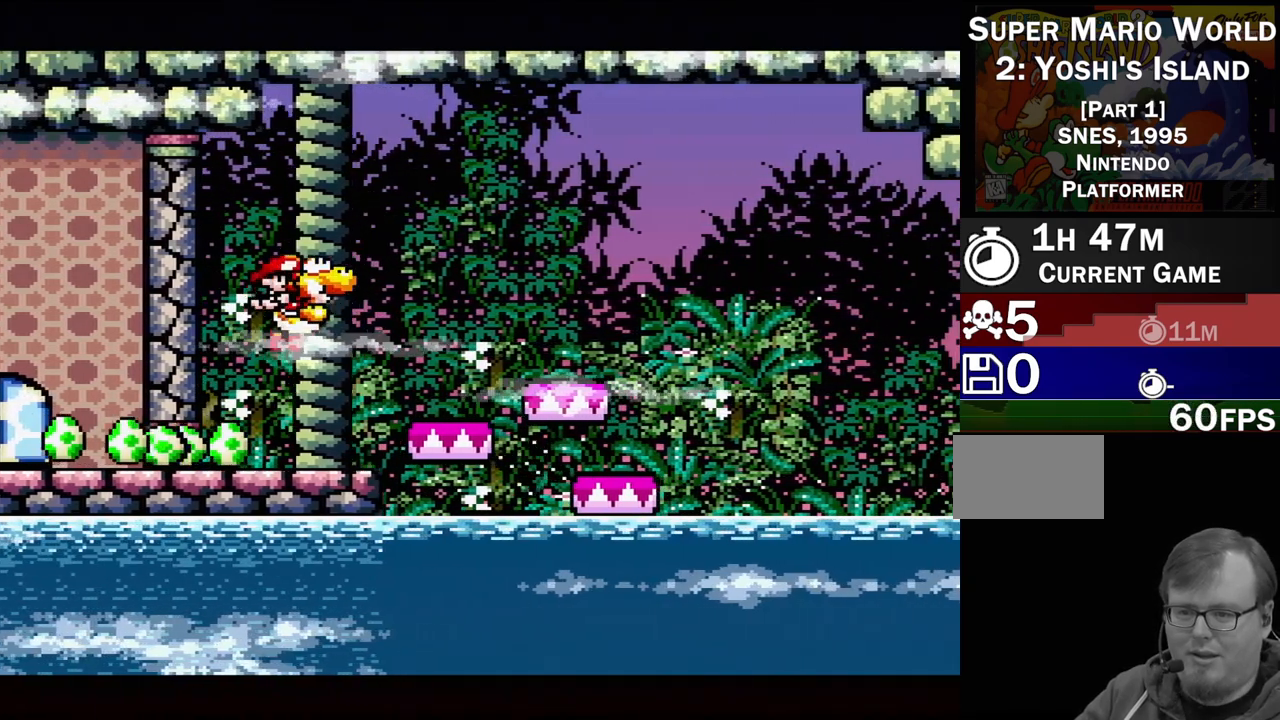
{"buttons": ["Y"], "events": [[33, "DPAD_RIGHT", "up"], [367, "B", "up"]]}
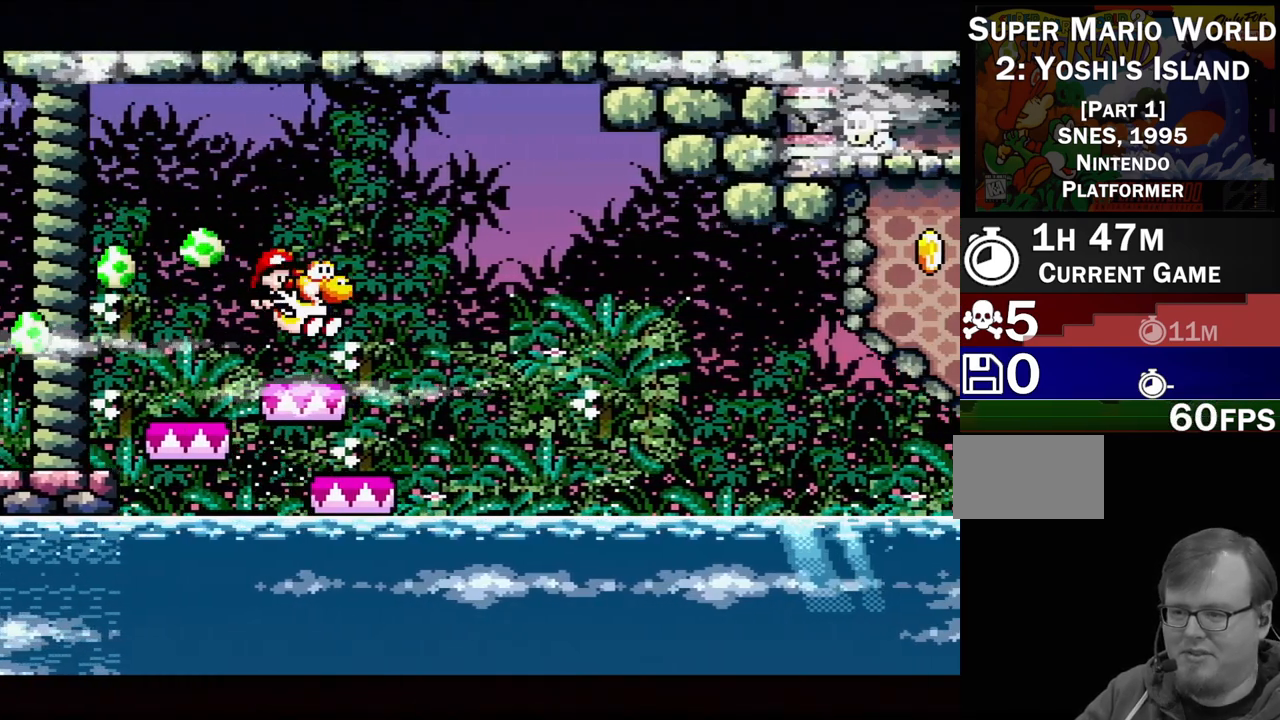
{"buttons": ["Y"], "events": [[17, "DPAD_LEFT", "down"], [250, "DPAD_LEFT", "up"]]}
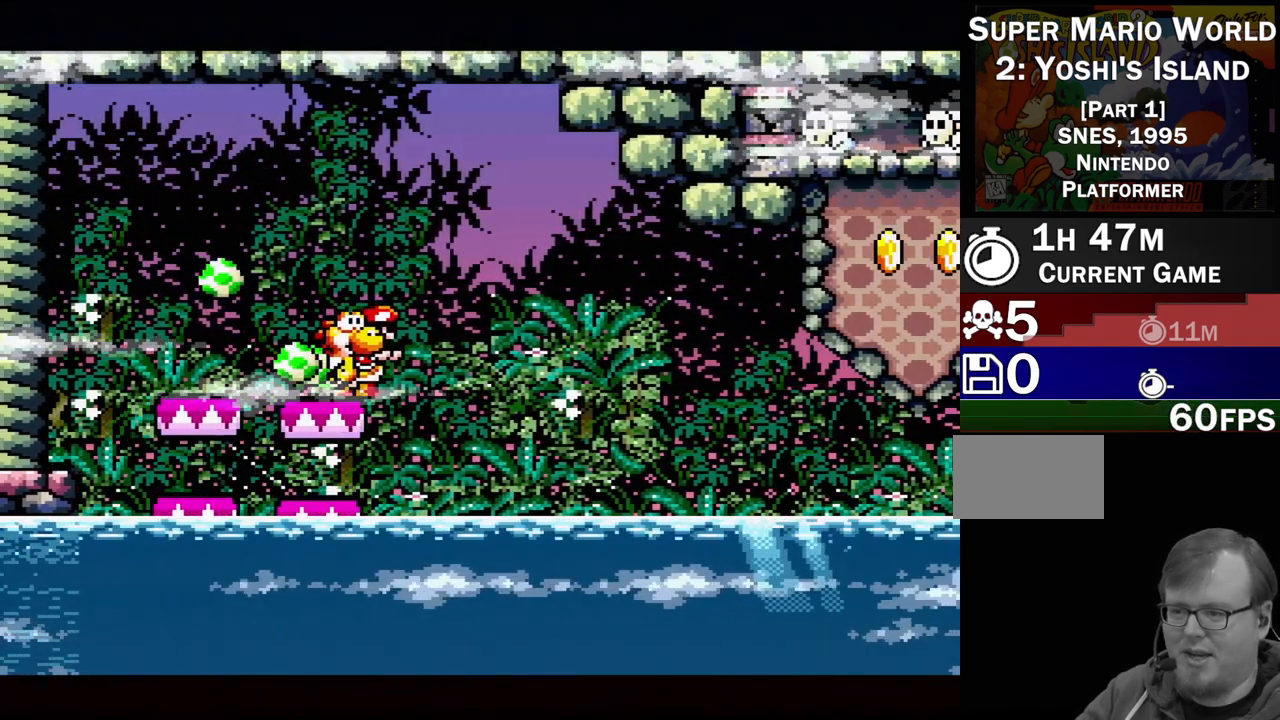
{"buttons": ["Y"], "events": []}
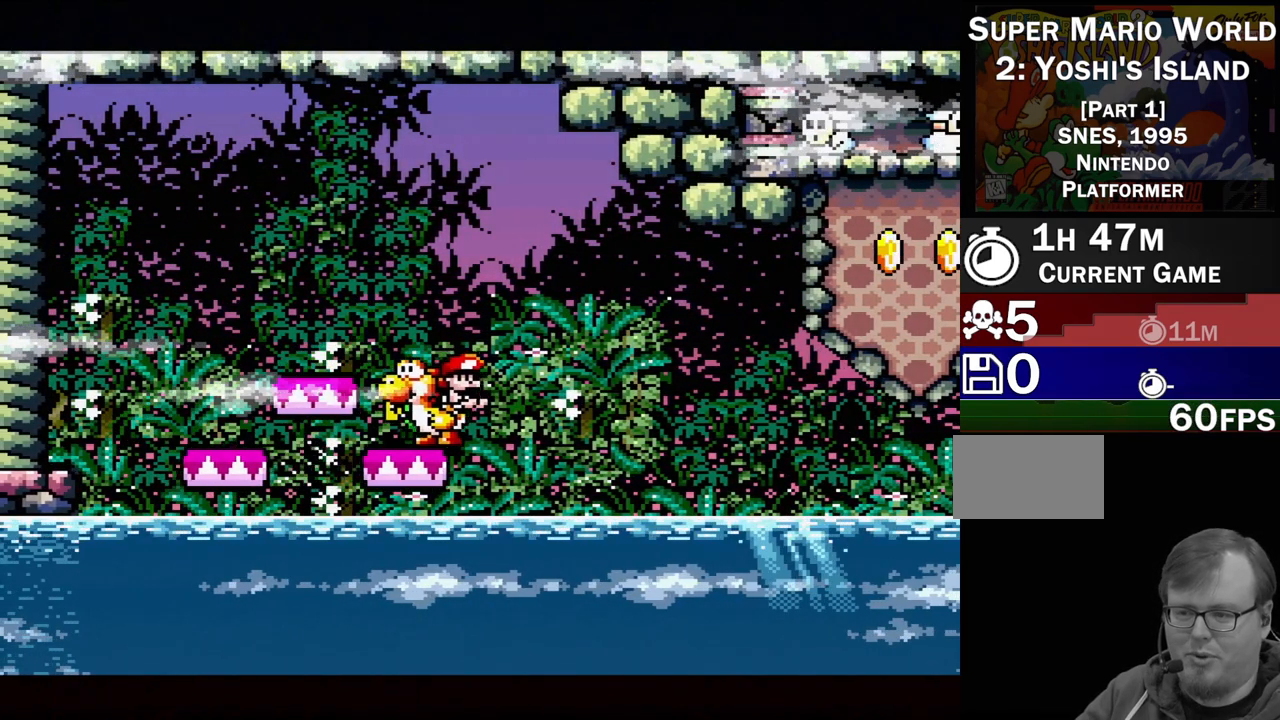
{"buttons": ["Y"], "events": [[67, "B", "down"], [283, "DPAD_LEFT", "down"], [317, "B", "up"], [450, "DPAD_LEFT", "up"]]}
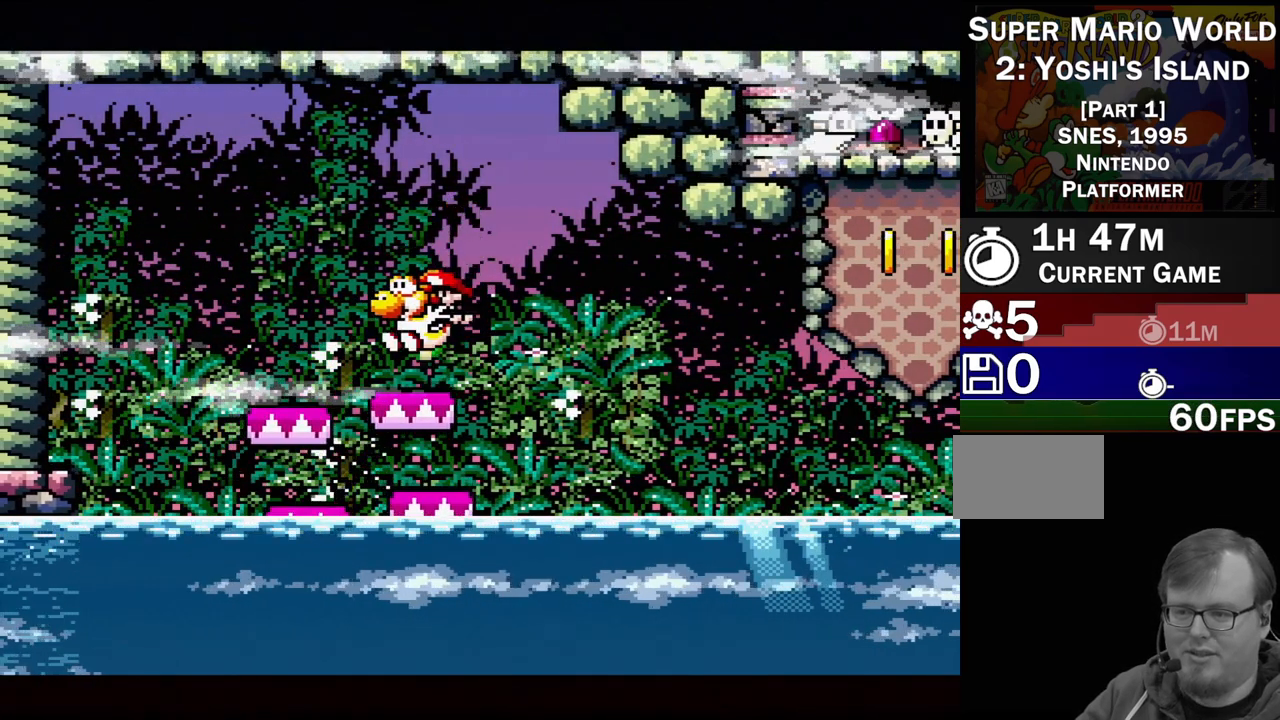
{"buttons": ["B", "Y"], "events": [[17, "DPAD_RIGHT", "down"], [167, "DPAD_RIGHT", "up"], [500, "B", "down"]]}
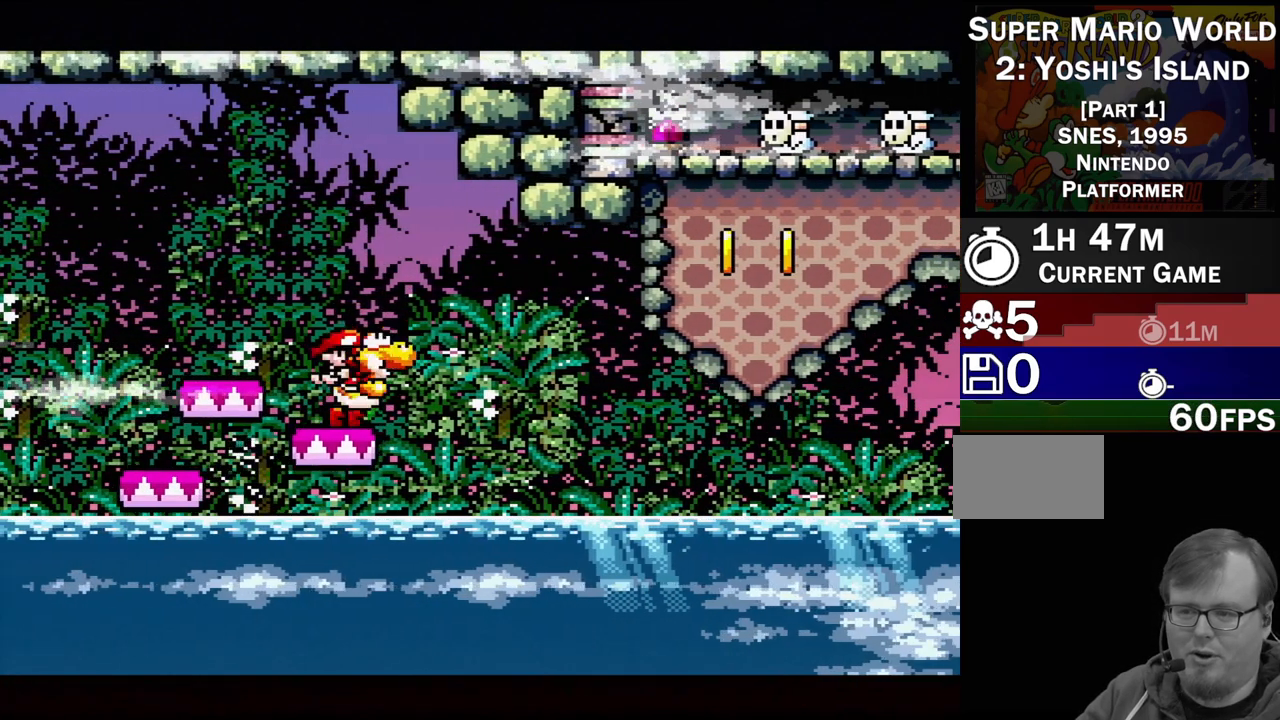
{"buttons": ["Y"], "events": [[17, "DPAD_LEFT", "down"], [150, "DPAD_LEFT", "up"], [317, "B", "up"], [317, "DPAD_RIGHT", "down"], [467, "DPAD_RIGHT", "up"]]}
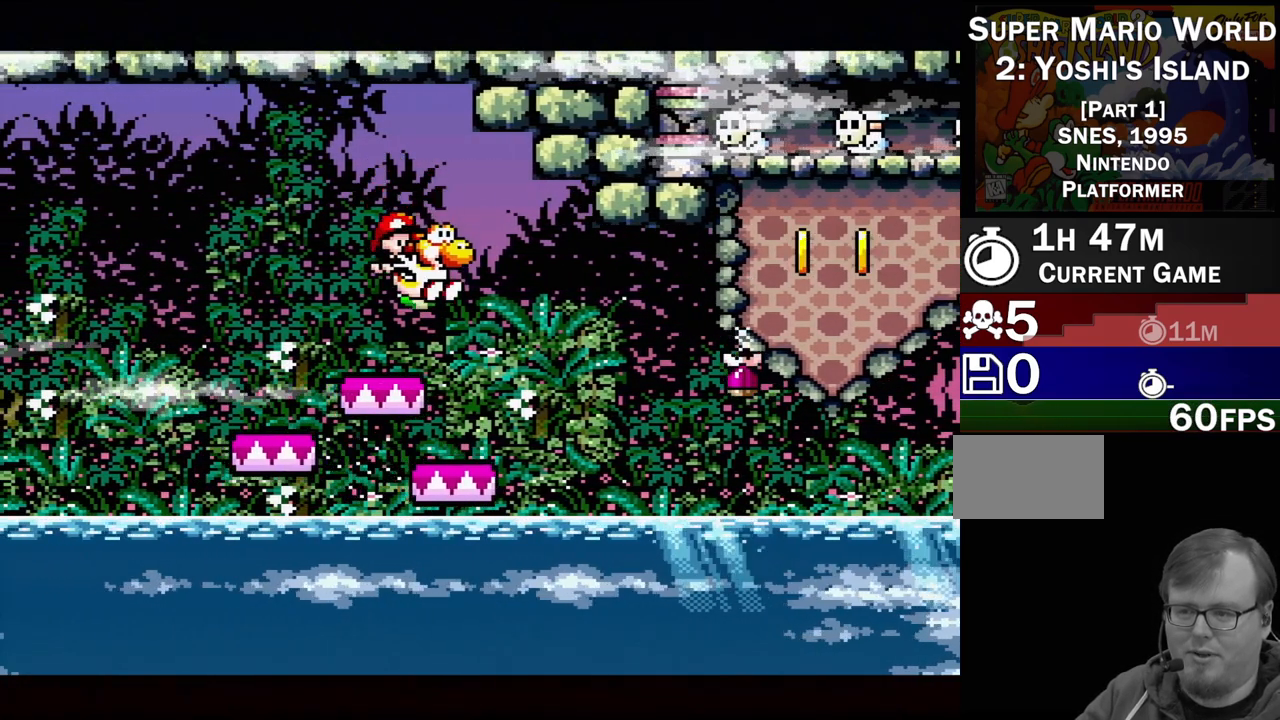
{"buttons": ["Y"], "events": [[83, "DPAD_LEFT", "down"], [200, "DPAD_LEFT", "up"]]}